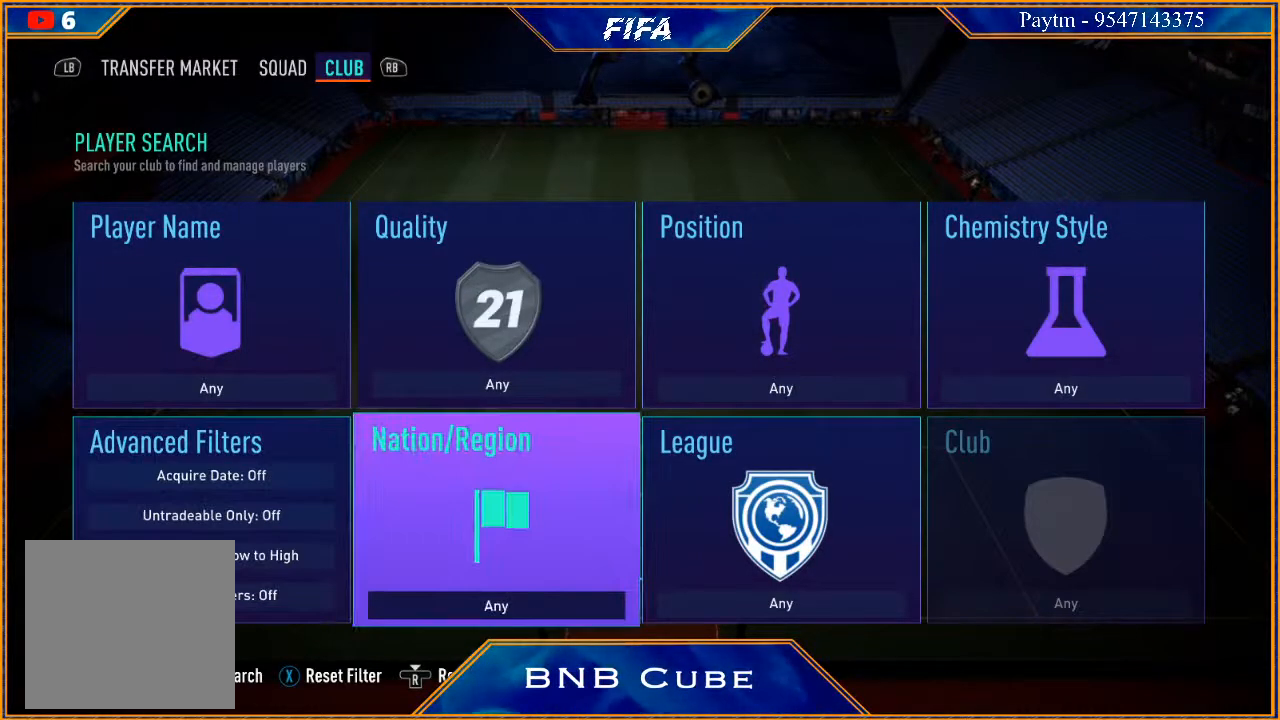
Gameplay with a controller (Xbox layout); each line is a JSON object with the inputs held at the frame after it. "events" lists button and stick changes between this image and that frame as [ms after this image, input, new state], when the widget could be followed in between.
{"buttons": [], "left_stick": "center", "right_stick": "center", "events": [[33, "left_stick", "right"], [200, "left_stick", "center"], [233, "A", "down"], [367, "A", "up"], [367, "left_stick", "right"], [500, "left_stick", "center"]]}
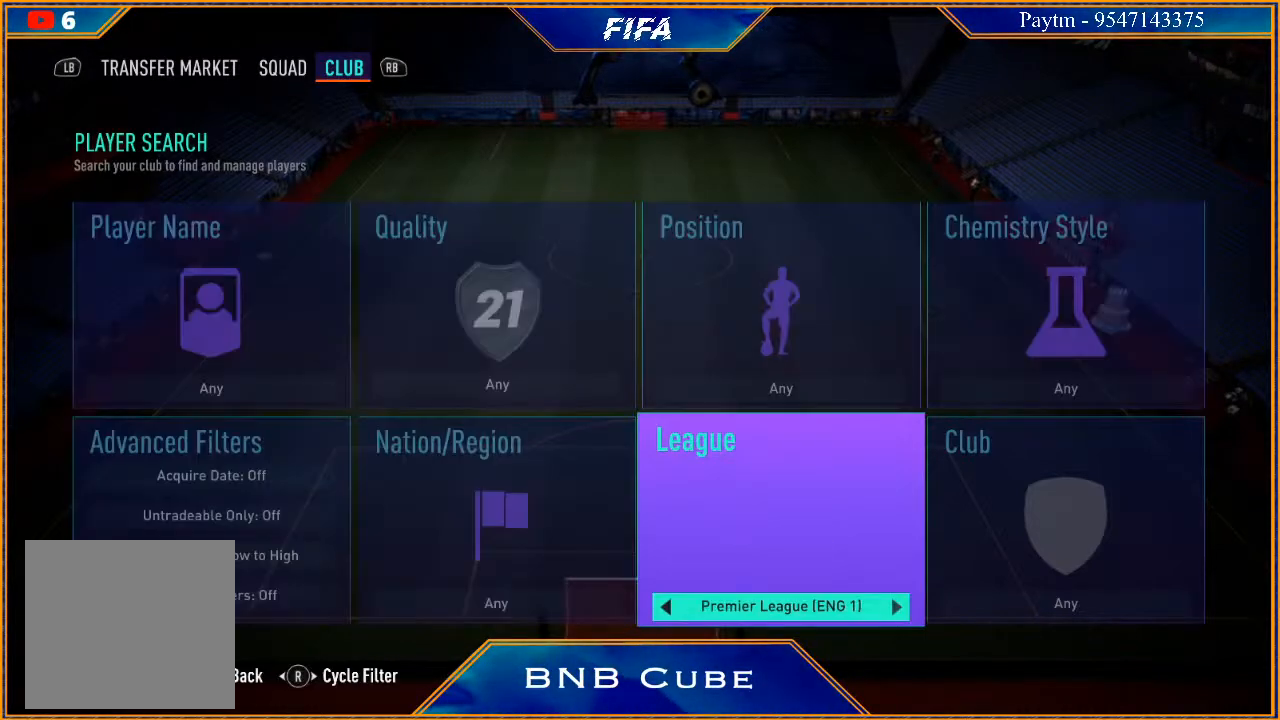
{"buttons": [], "left_stick": "right", "right_stick": "center", "events": [[33, "left_stick", "right"]]}
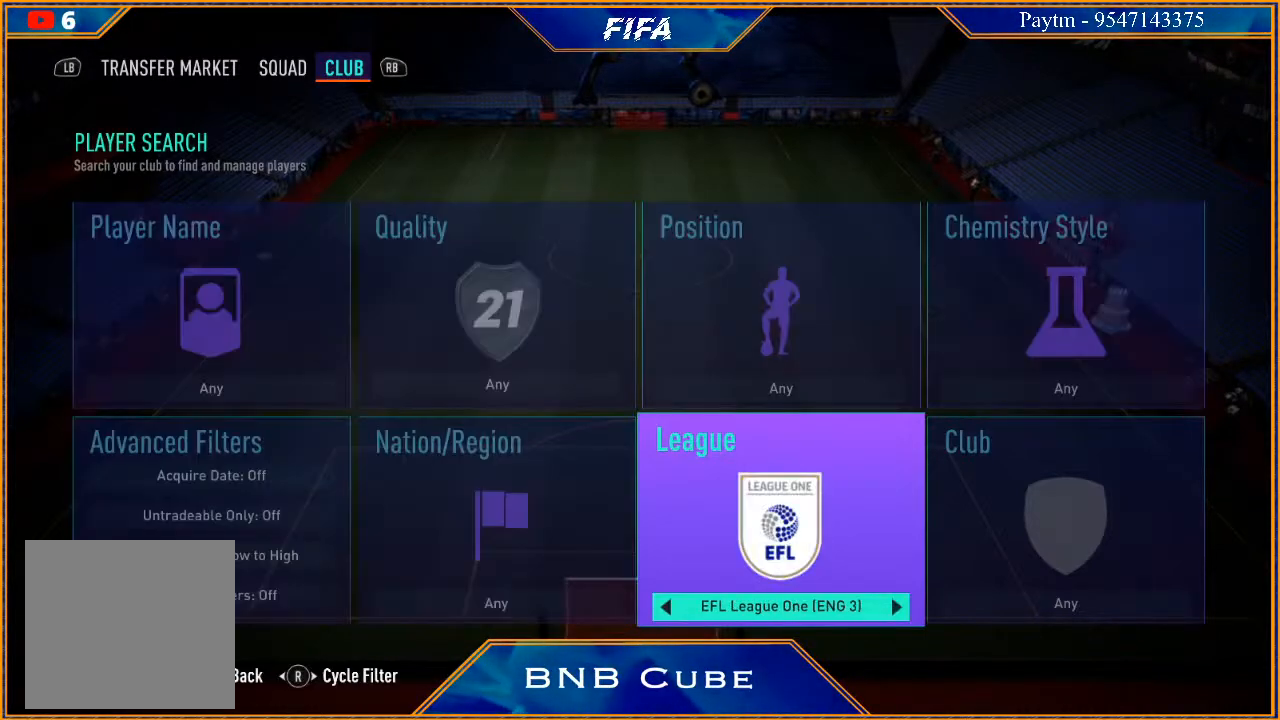
{"buttons": [], "left_stick": "down-right", "right_stick": "center", "events": [[367, "left_stick", "center"], [433, "left_stick", "down-right"]]}
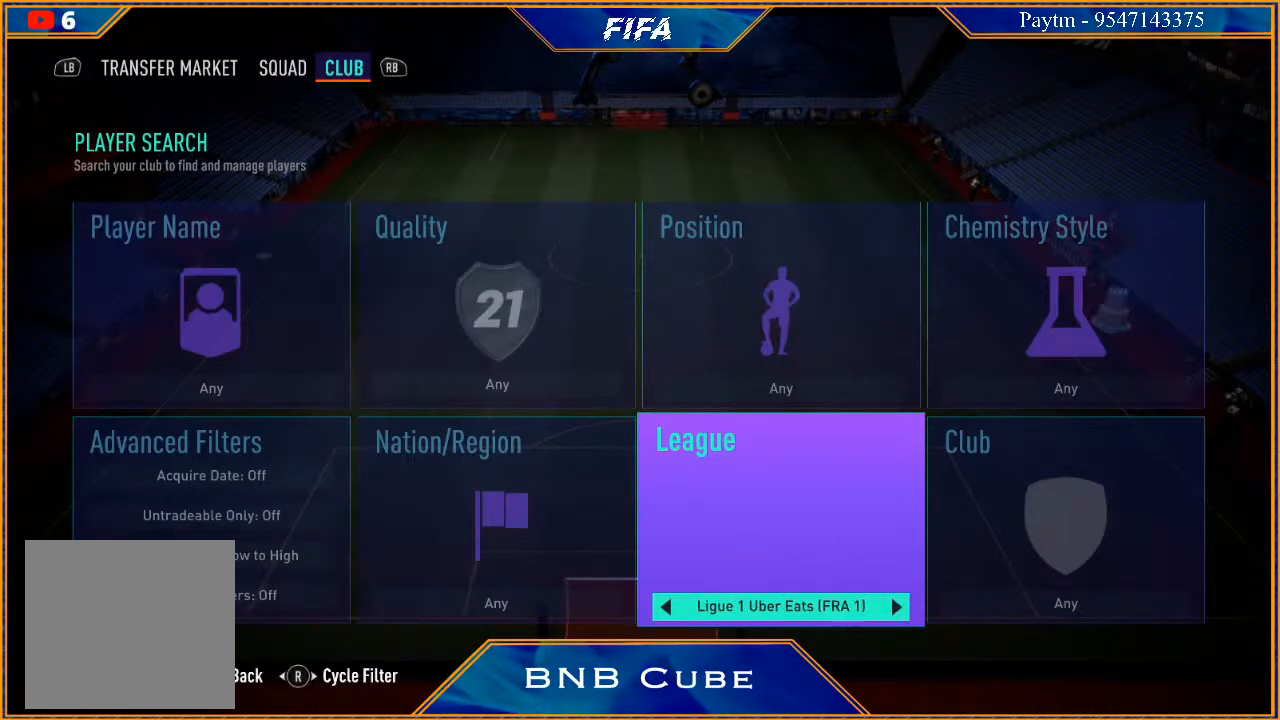
{"buttons": [], "left_stick": "down-right", "right_stick": "center", "events": [[400, "left_stick", "center"], [467, "left_stick", "down-right"]]}
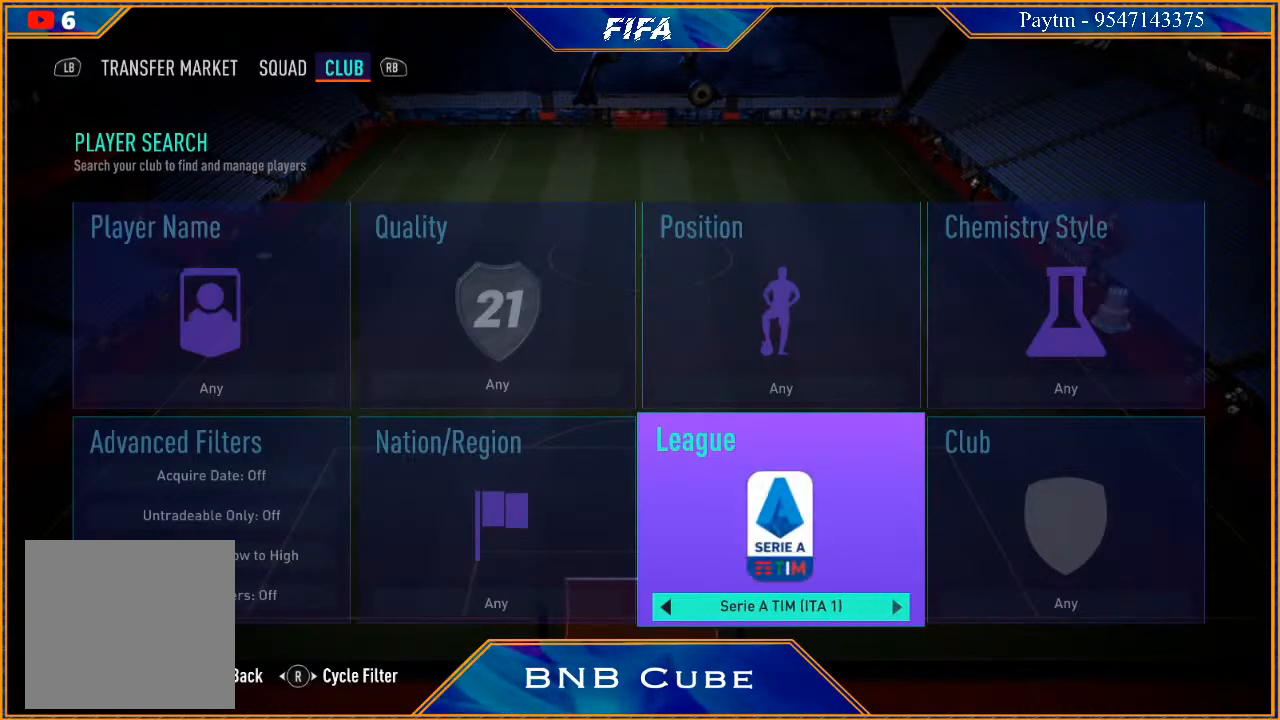
{"buttons": [], "left_stick": "down-right", "right_stick": "center", "events": [[67, "left_stick", "center"], [133, "left_stick", "down-right"], [233, "left_stick", "center"], [300, "left_stick", "down-right"], [400, "left_stick", "center"], [467, "left_stick", "down-right"]]}
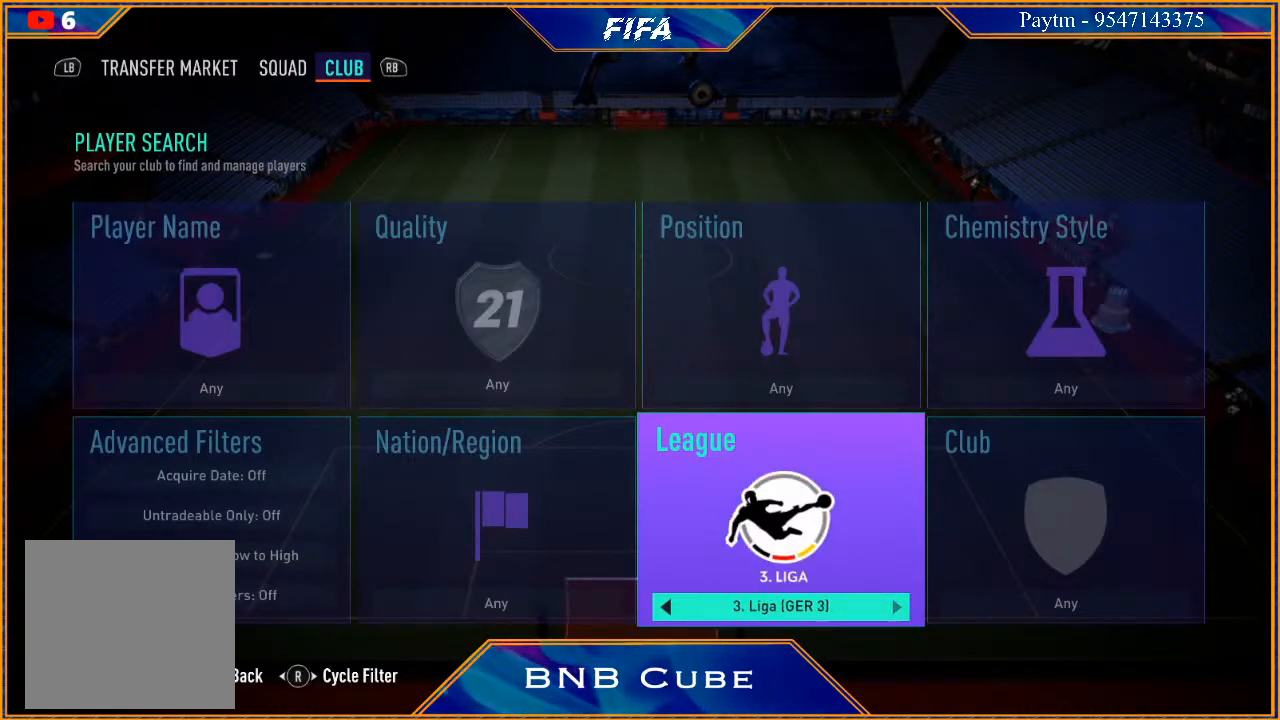
{"buttons": [], "left_stick": "center", "right_stick": "center", "events": [[133, "left_stick", "center"], [267, "left_stick", "down-right"], [433, "left_stick", "center"]]}
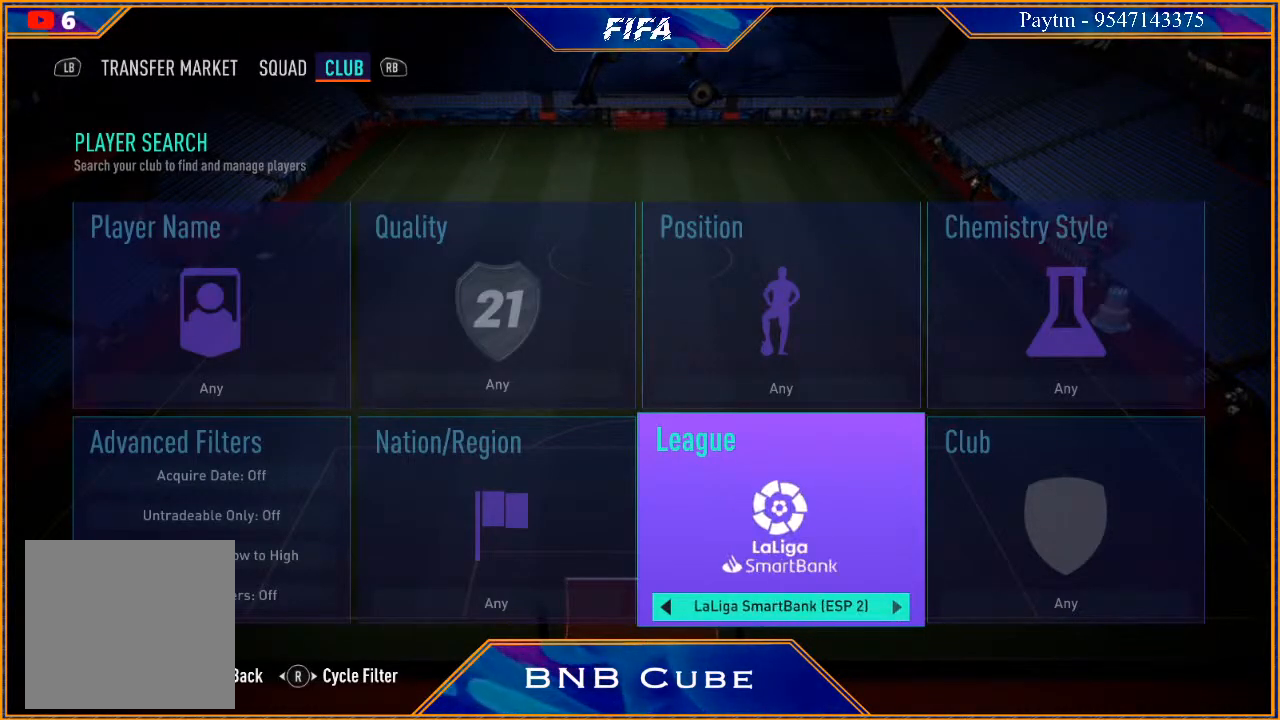
{"buttons": [], "left_stick": "center", "right_stick": "center", "events": [[167, "left_stick", "left"], [333, "left_stick", "center"], [400, "Y", "down"], [500, "Y", "up"]]}
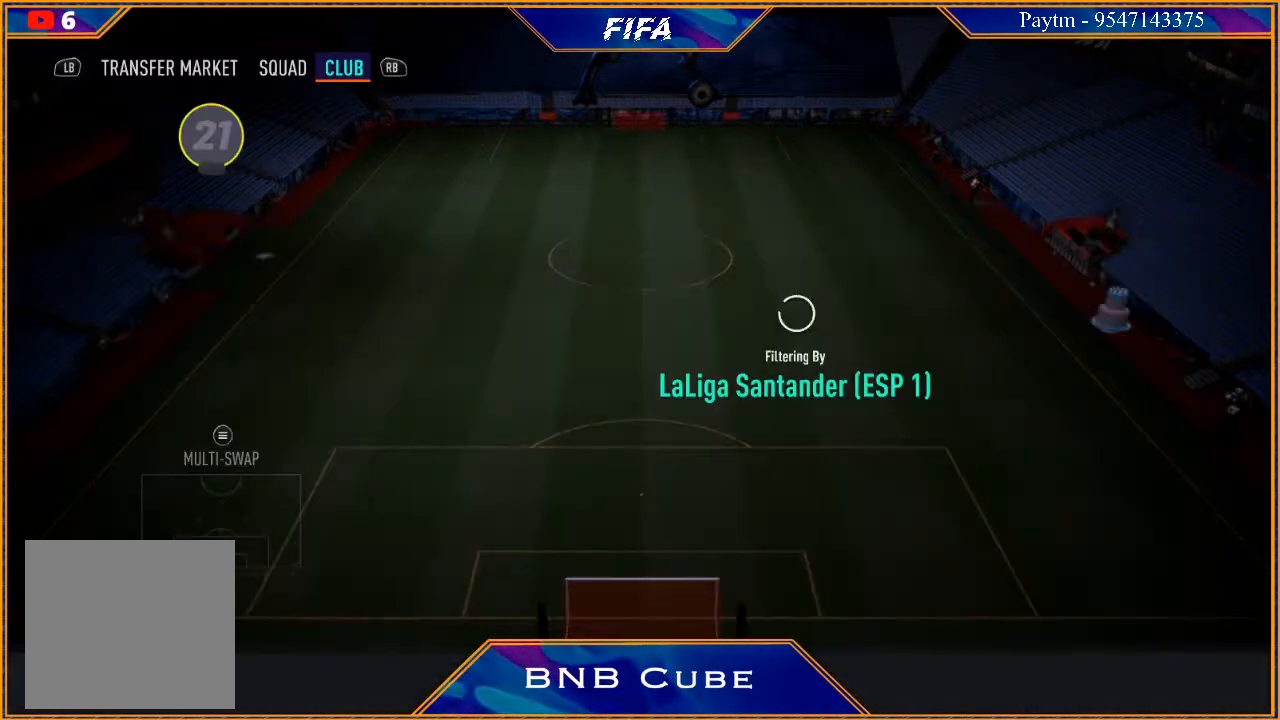
{"buttons": [], "left_stick": "center", "right_stick": "center", "events": []}
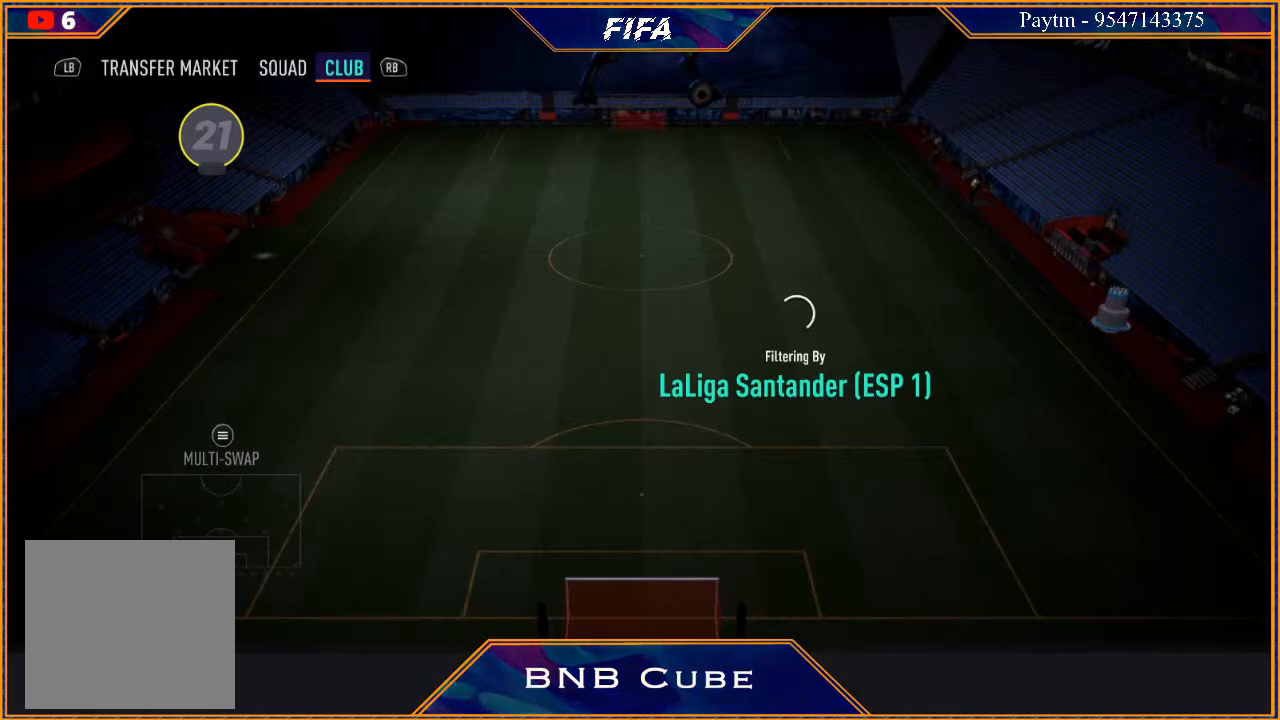
{"buttons": [], "left_stick": "center", "right_stick": "center", "events": []}
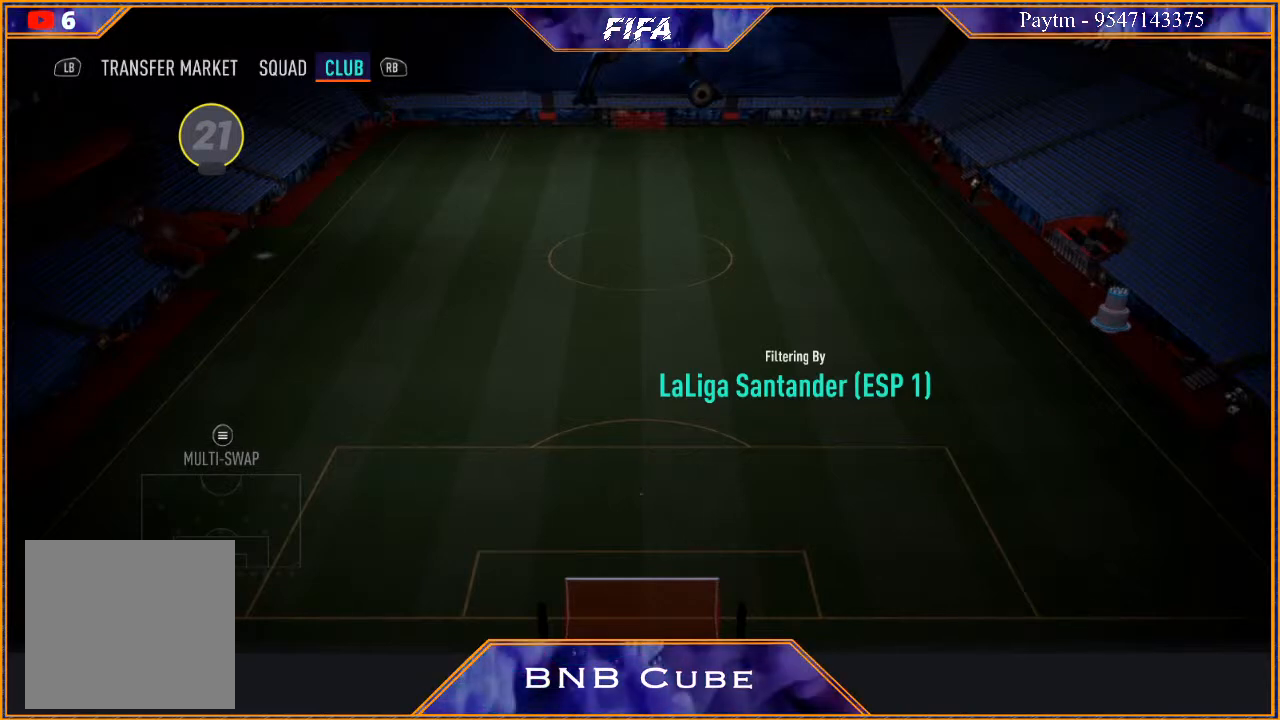
{"buttons": [], "left_stick": "center", "right_stick": "center", "events": []}
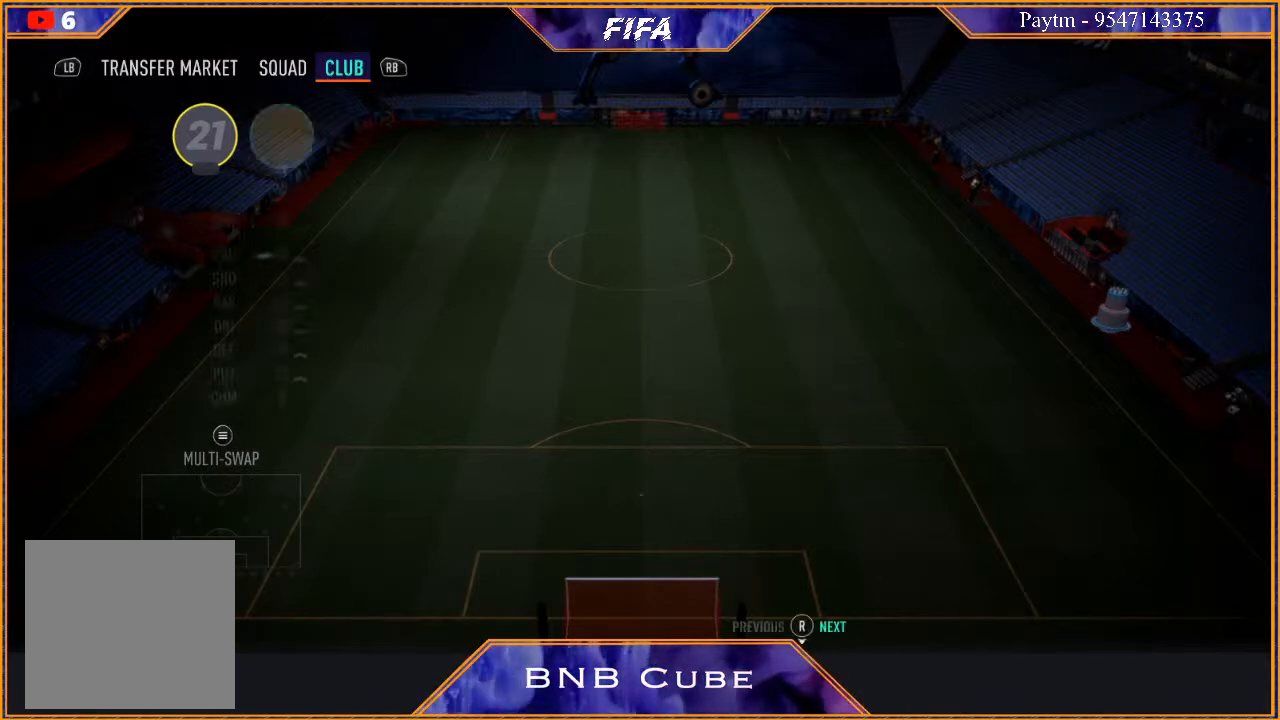
{"buttons": [], "left_stick": "center", "right_stick": "center", "events": []}
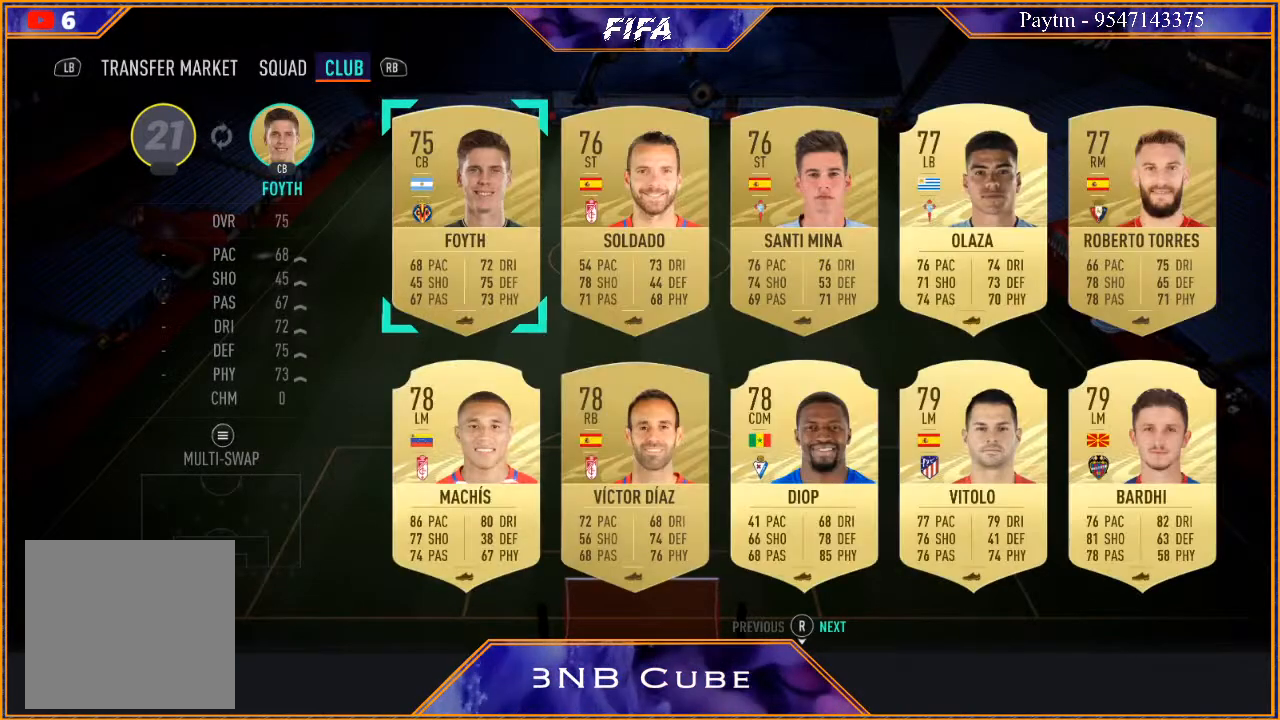
{"buttons": ["START"], "left_stick": "center", "right_stick": "center", "events": [[467, "START", "down"]]}
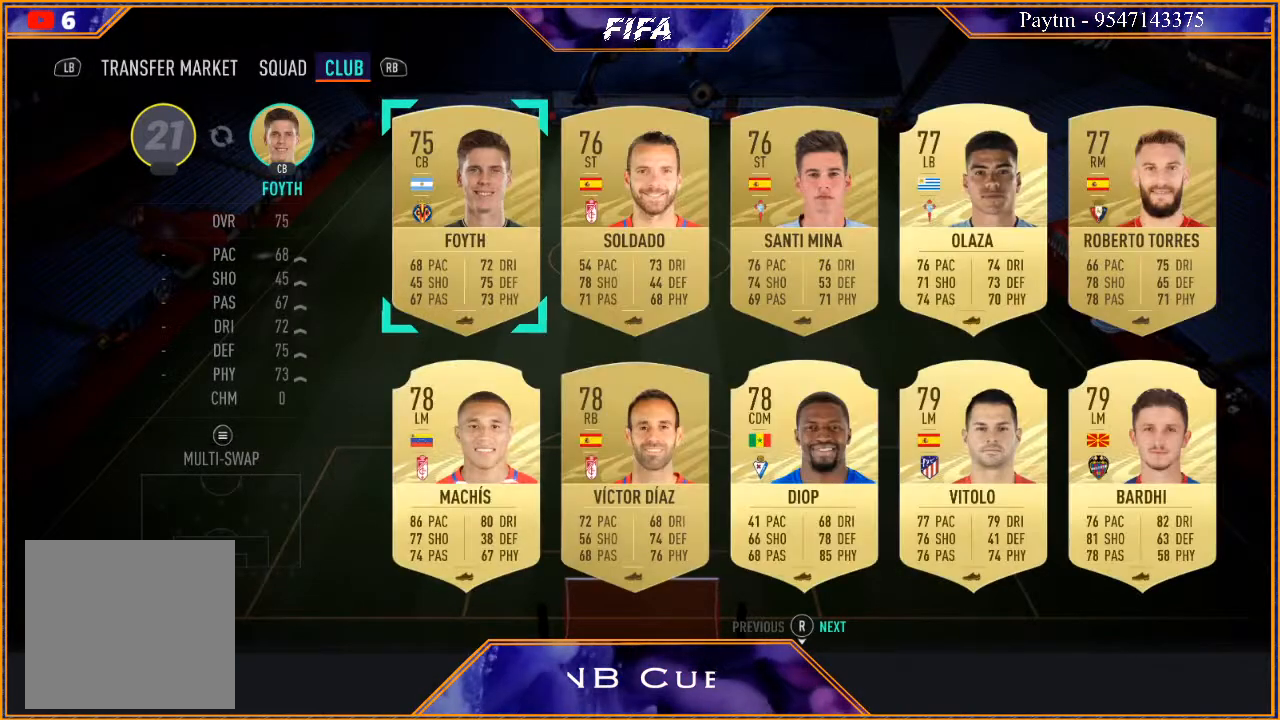
{"buttons": [], "left_stick": "center", "right_stick": "center", "events": [[100, "START", "up"], [267, "A", "down"], [367, "A", "up"]]}
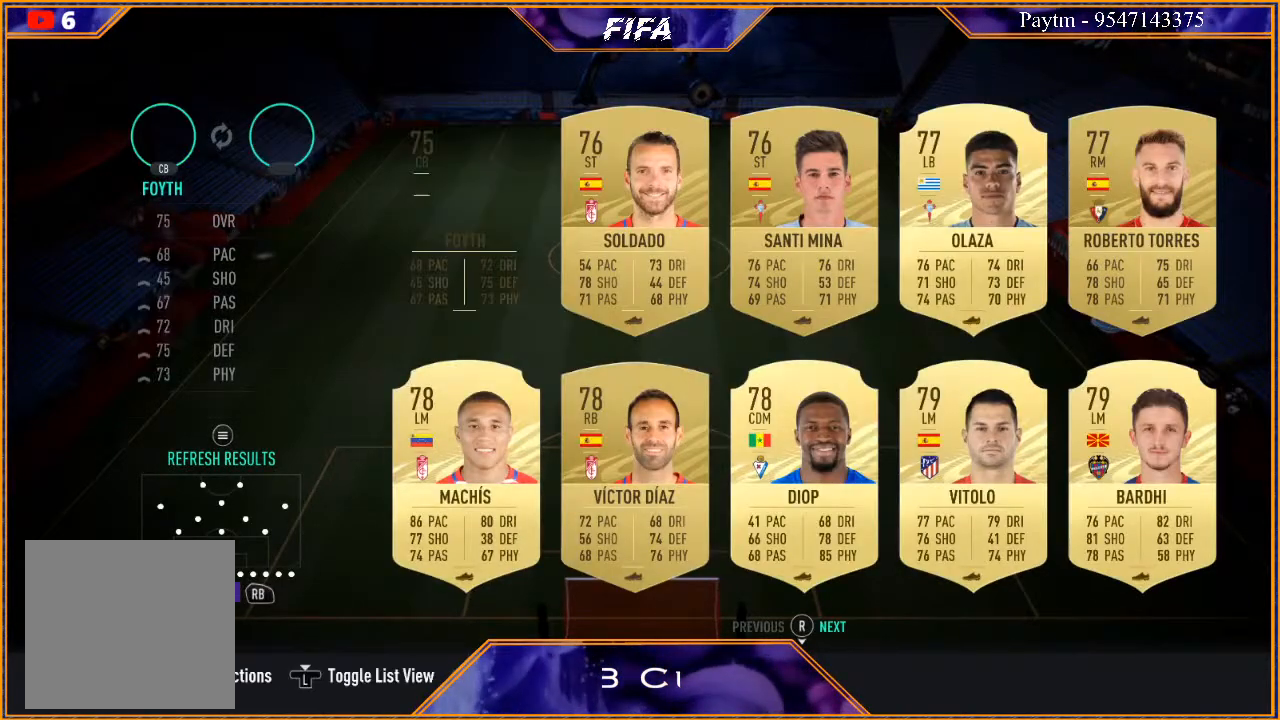
{"buttons": [], "left_stick": "center", "right_stick": "center", "events": []}
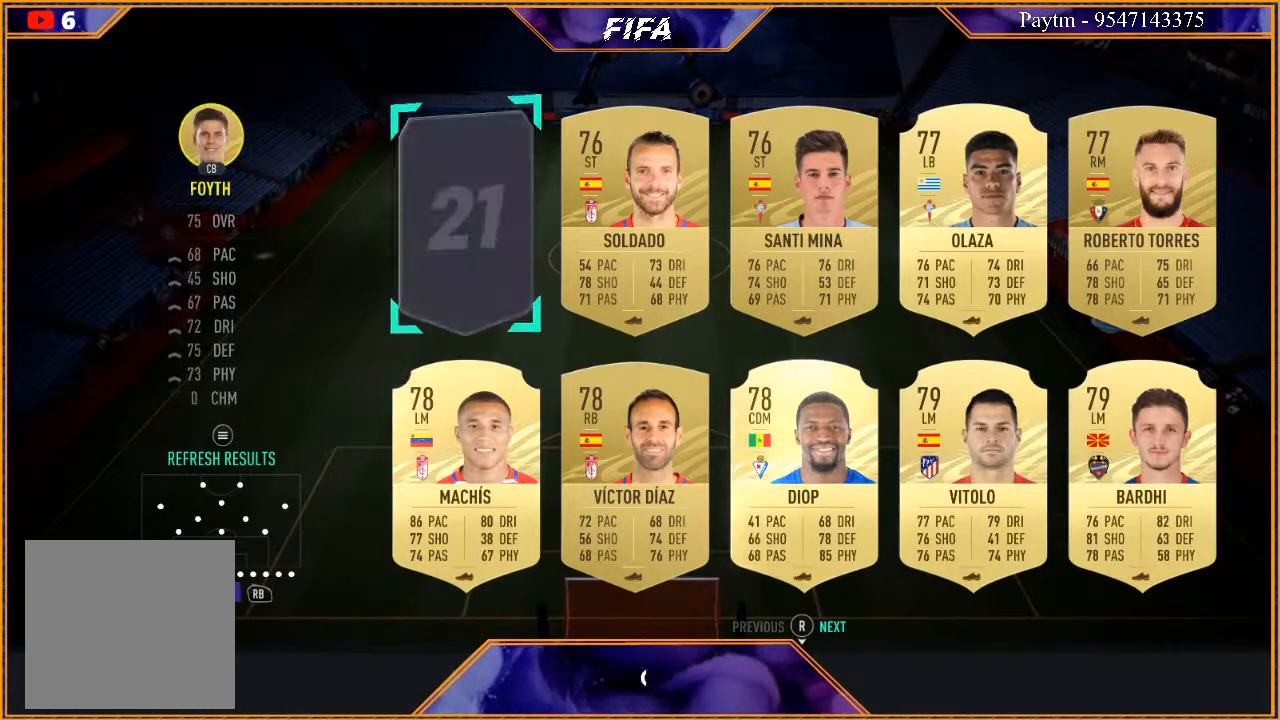
{"buttons": [], "left_stick": "right", "right_stick": "center", "events": [[167, "R1", "down"], [233, "R1", "up"], [433, "left_stick", "right"]]}
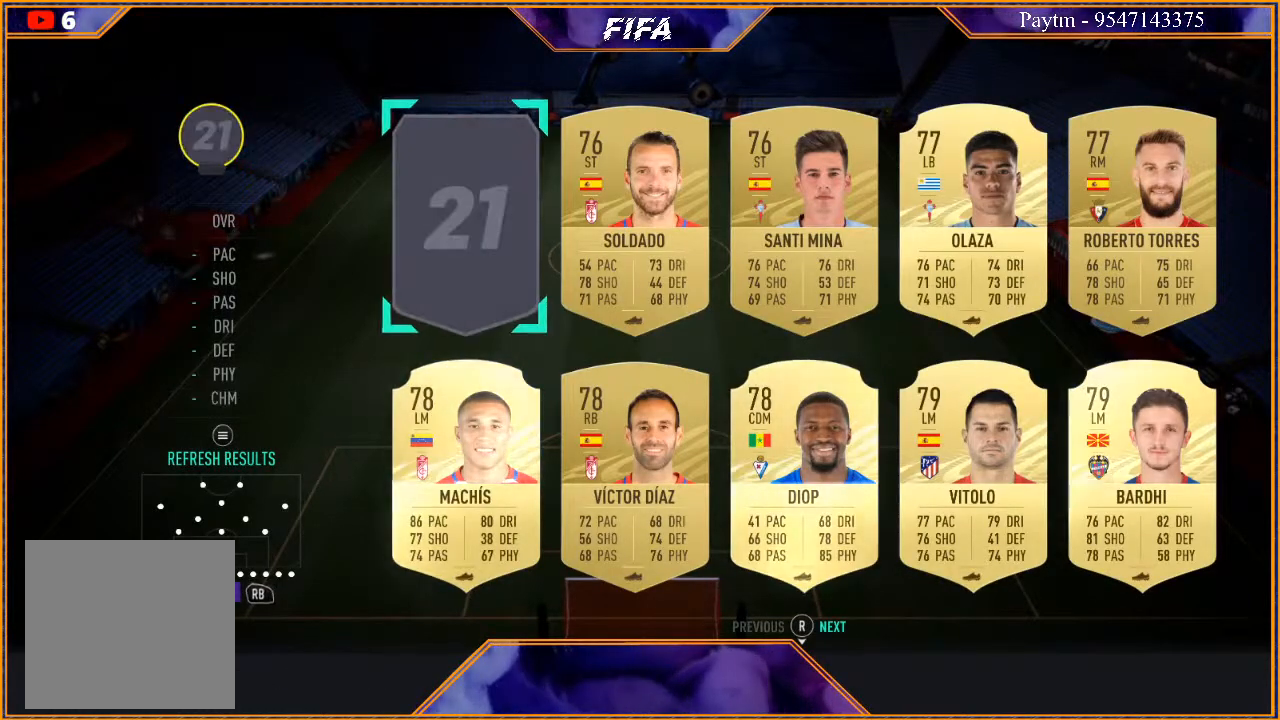
{"buttons": [], "left_stick": "center", "right_stick": "center", "events": [[100, "left_stick", "center"], [133, "A", "down"], [200, "A", "up"]]}
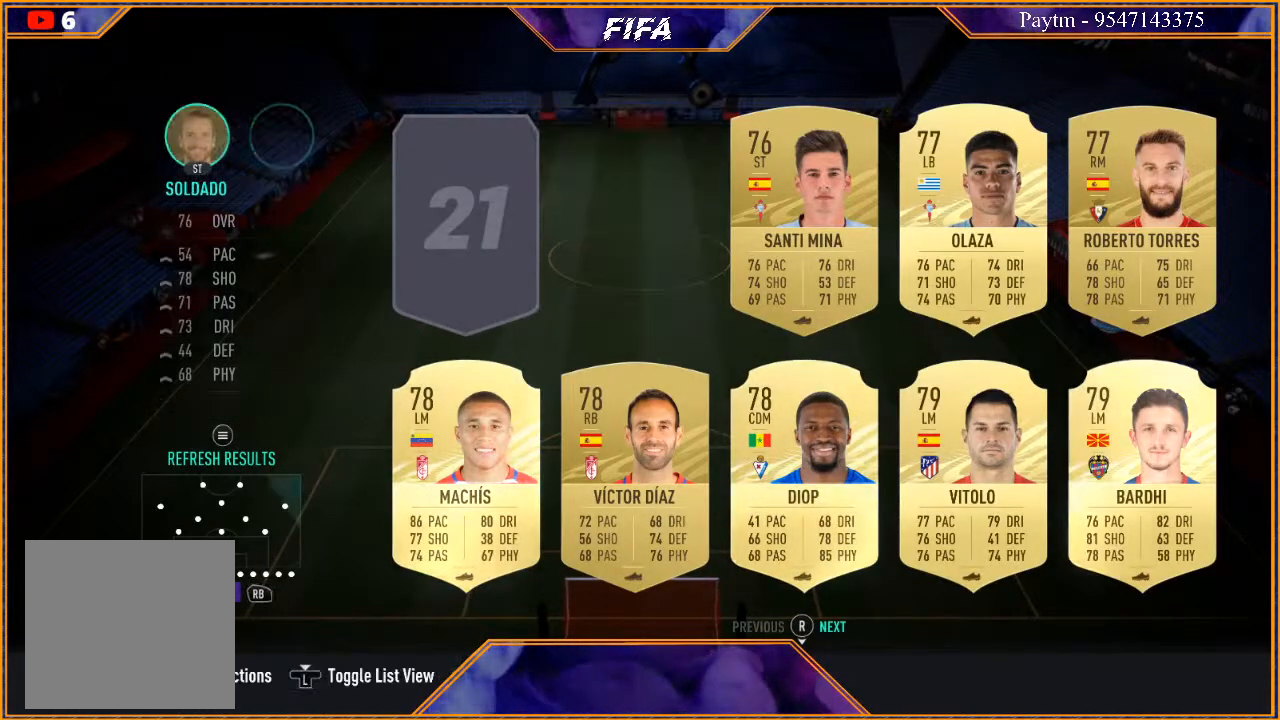
{"buttons": ["R1"], "left_stick": "center", "right_stick": "center", "events": [[467, "R1", "down"]]}
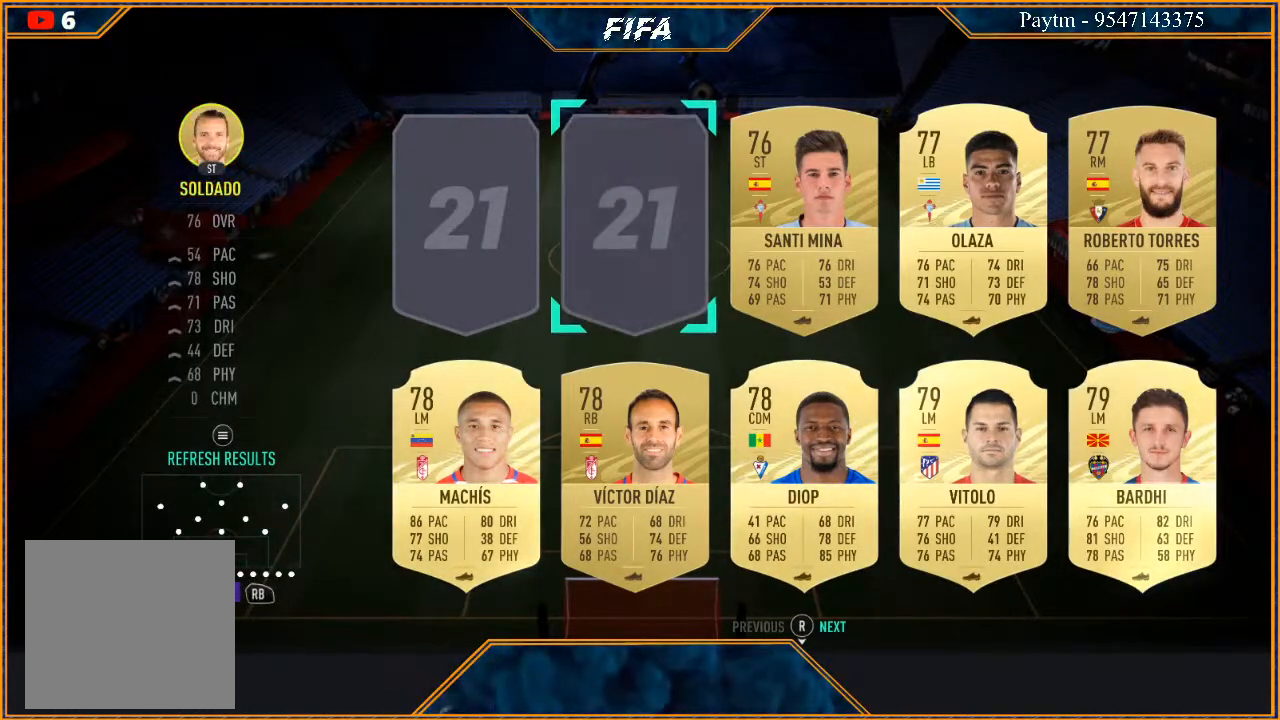
{"buttons": [], "left_stick": "right", "right_stick": "center", "events": [[67, "R1", "up"], [233, "left_stick", "right"], [367, "left_stick", "center"], [433, "left_stick", "right"]]}
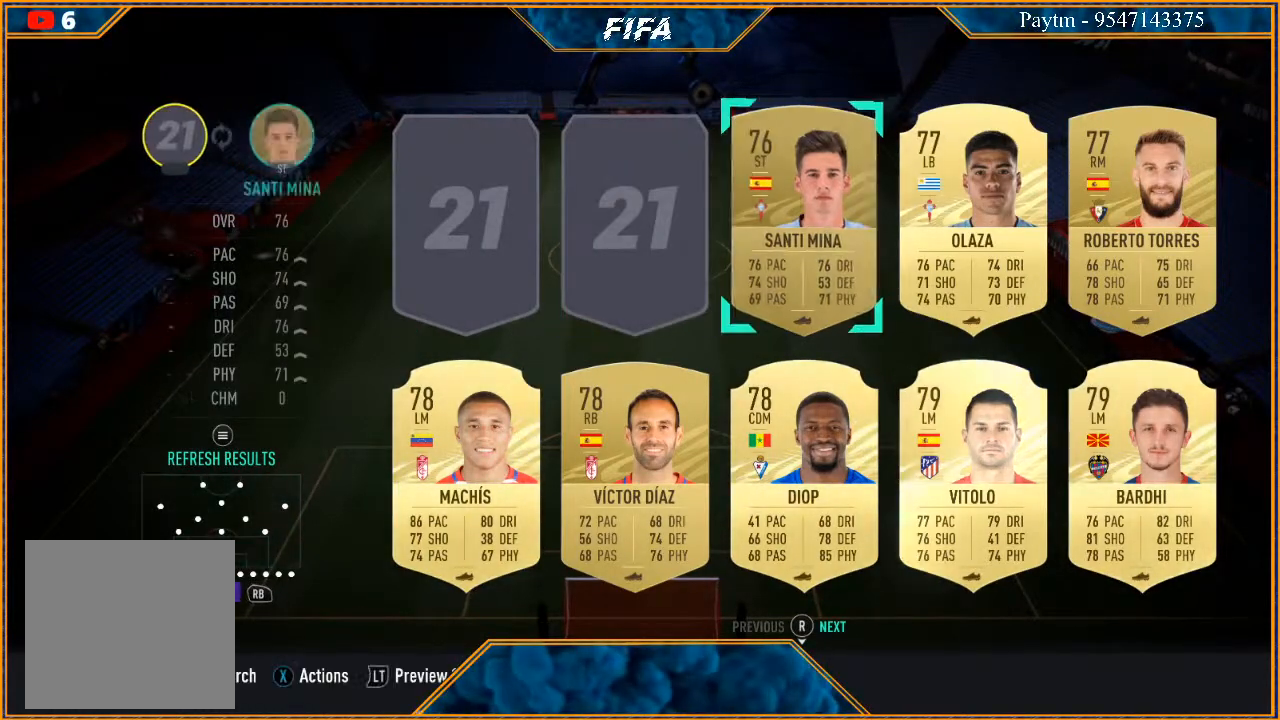
{"buttons": [], "left_stick": "center", "right_stick": "center", "events": [[67, "left_stick", "center"], [200, "A", "down"], [300, "A", "up"]]}
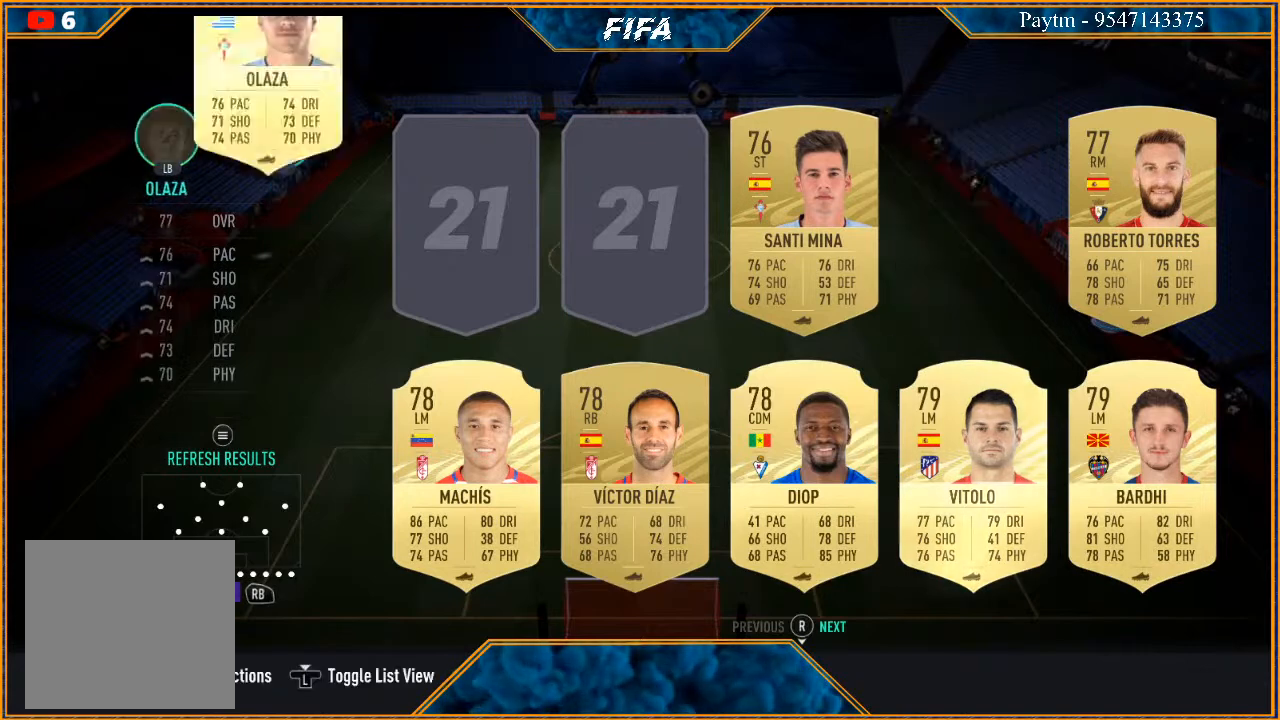
{"buttons": [], "left_stick": "center", "right_stick": "center", "events": []}
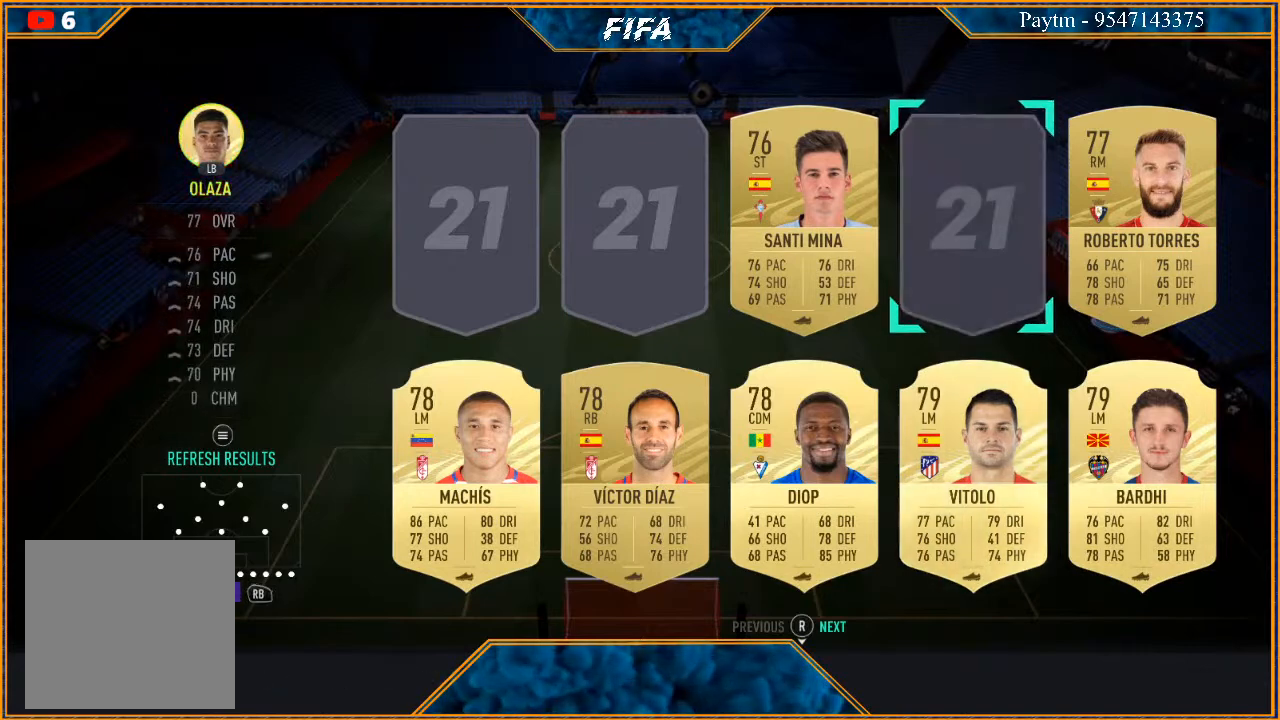
{"buttons": [], "left_stick": "right", "right_stick": "center", "events": [[33, "R1", "down"], [167, "R1", "up"], [333, "left_stick", "right"]]}
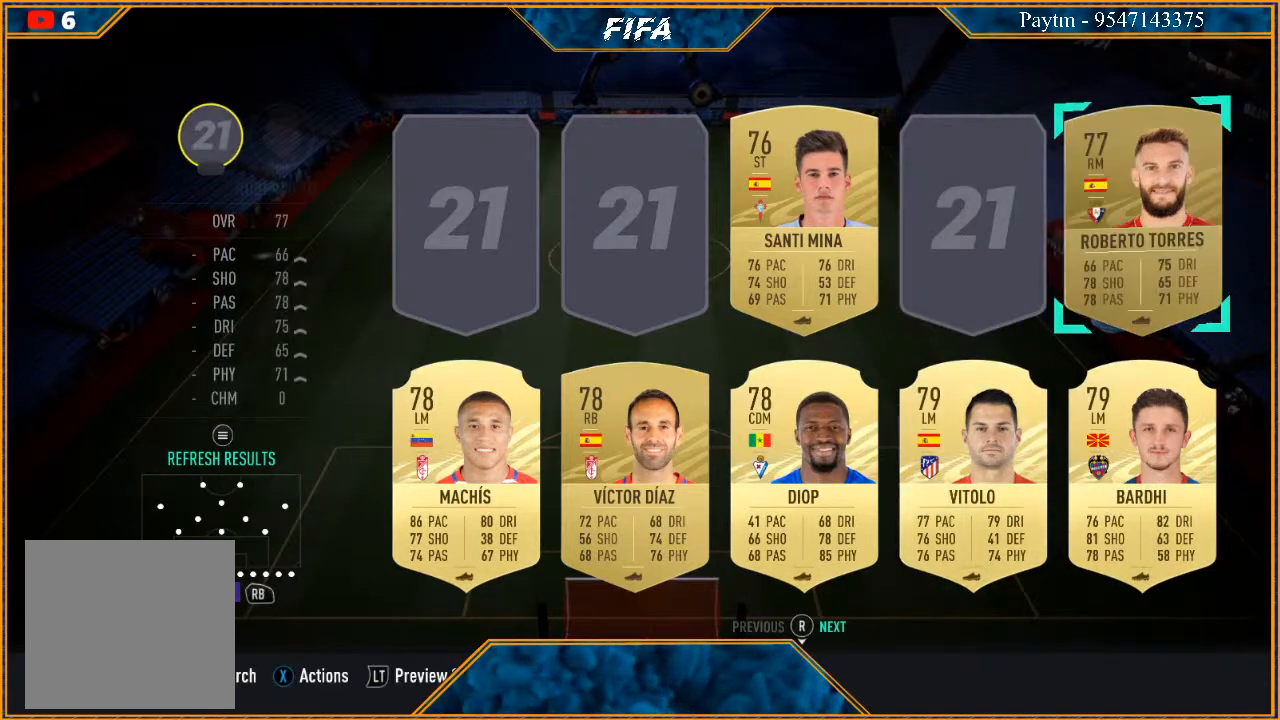
{"buttons": [], "left_stick": "center", "right_stick": "center", "events": [[33, "left_stick", "center"], [100, "A", "down"], [200, "A", "up"]]}